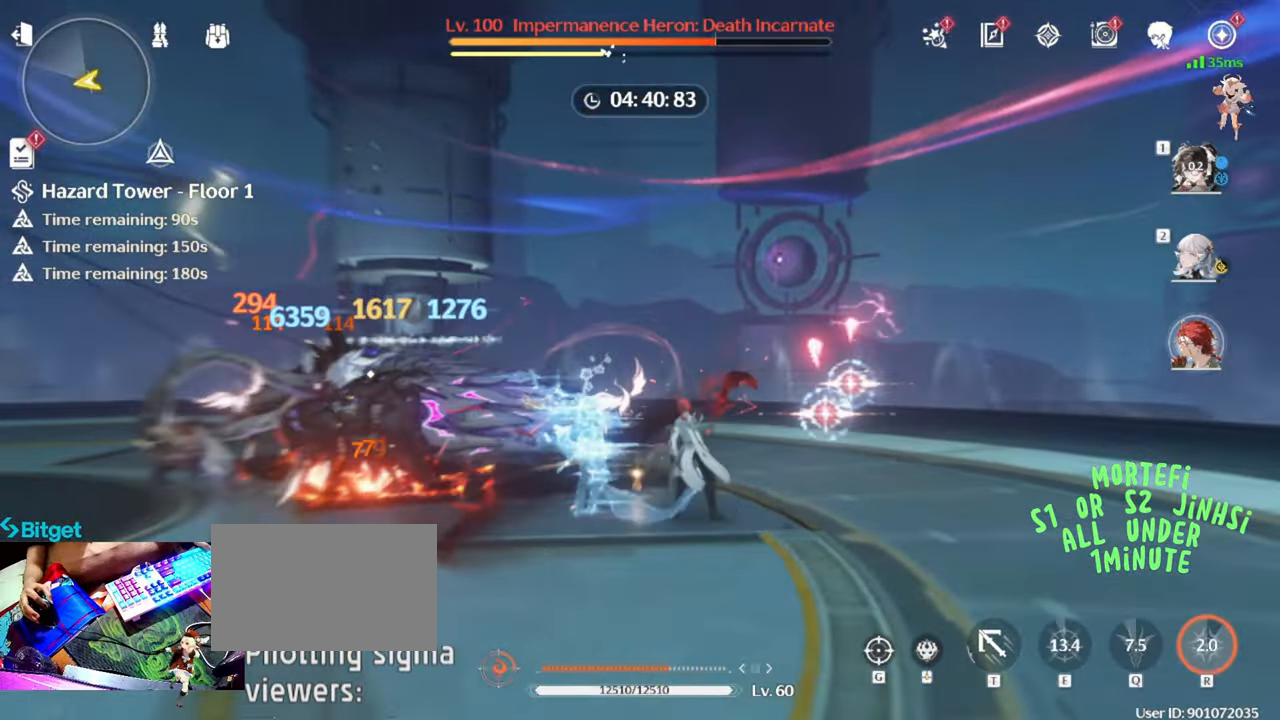
Gameplay with keyboard and mouse; each line is a JSON object with the keys and mouse buttons held at the frame after it. "events" lists presses ("down") and releases ("up") of "1", "2", "3", "4", "5", "a", "alt", "c", "caps_lock", "ctrl", "d", "e", "f", "g", "q", "r", "s", "shift", "space", "t", "tab", "v", "w", "x", "z", "mouse_left", "mouse_wheel" and "mouse_right" between this image and that frame as [ms after this image, input, new state], when the widget could be followed in between. "mouse_left", "mouse_wheel", "mouse_right" = the "left", "wheel", "right" buttons of the "mouse" list. No other keys are recorded. "wheel" means that the mouse wheel is clicked or scrolled. Not read: mouse_move.
{"keys": [], "mouse": ["left"], "events": [[17, "1", "down"], [17, "mouse_left", "down"], [117, "1", "up"], [167, "1", "down"], [167, "mouse_left", "up"], [250, "1", "up"], [250, "mouse_left", "down"], [350, "e", "down"], [350, "mouse_left", "up"], [433, "e", "up"], [433, "mouse_left", "down"]]}
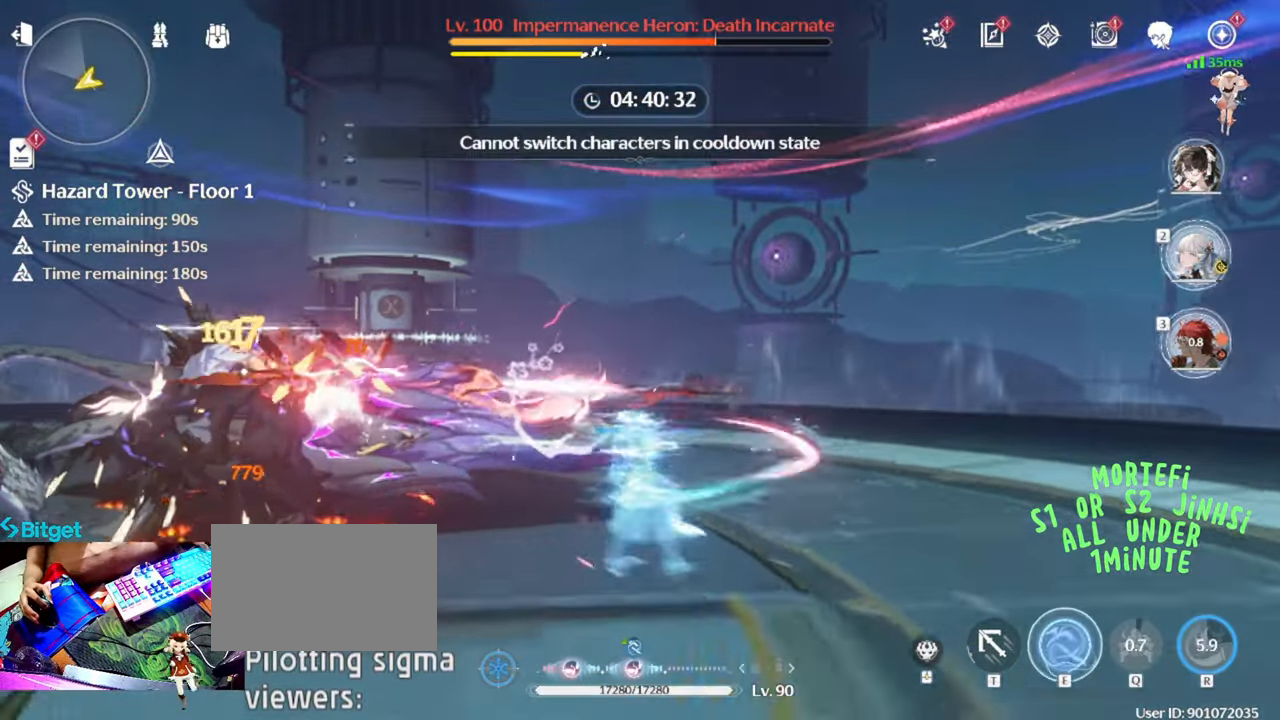
{"keys": ["e"], "mouse": [], "events": [[100, "mouse_left", "up"], [133, "mouse_left", "down"], [183, "e", "down"], [283, "e", "up"], [283, "mouse_left", "up"], [367, "mouse_left", "down"], [417, "e", "down"], [500, "mouse_left", "up"]]}
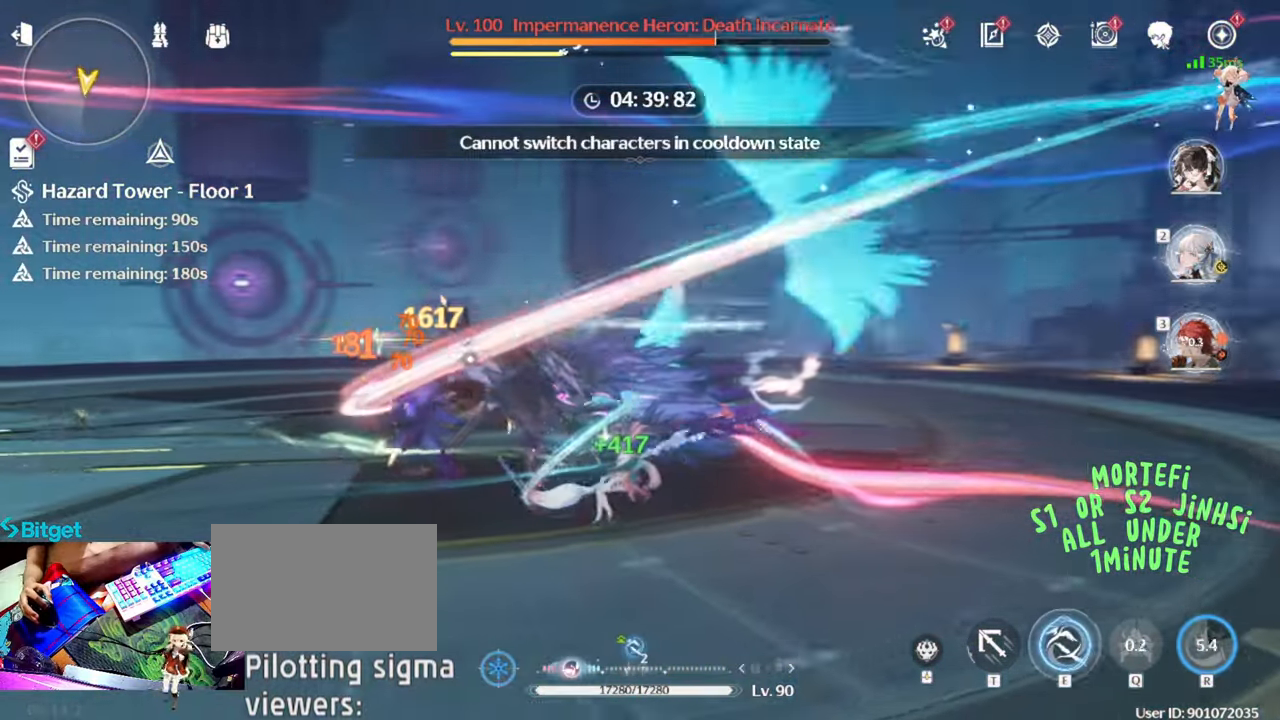
{"keys": ["e"], "mouse": [], "events": [[50, "e", "up"], [100, "e", "down"], [250, "e", "up"], [300, "e", "down"], [333, "e", "up"], [433, "e", "down"]]}
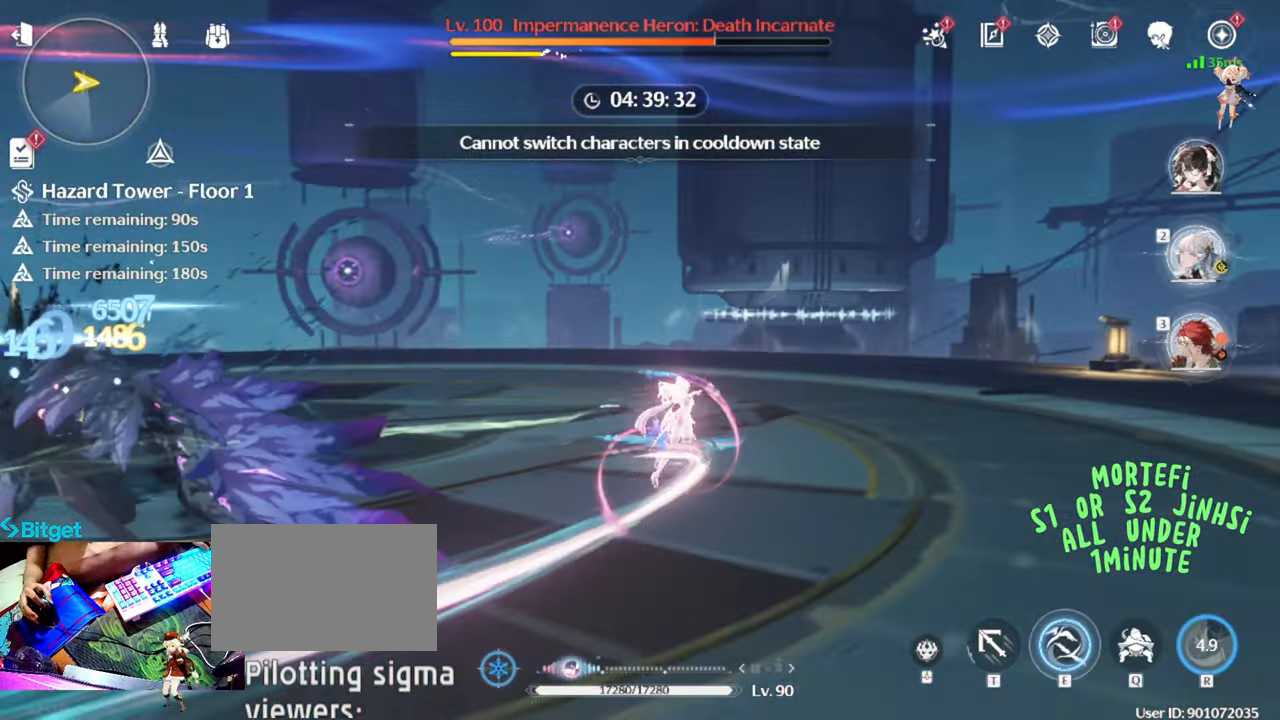
{"keys": [], "mouse": [], "events": [[17, "e", "up"], [67, "q", "down"], [217, "q", "up"], [300, "2", "down"], [400, "2", "up"]]}
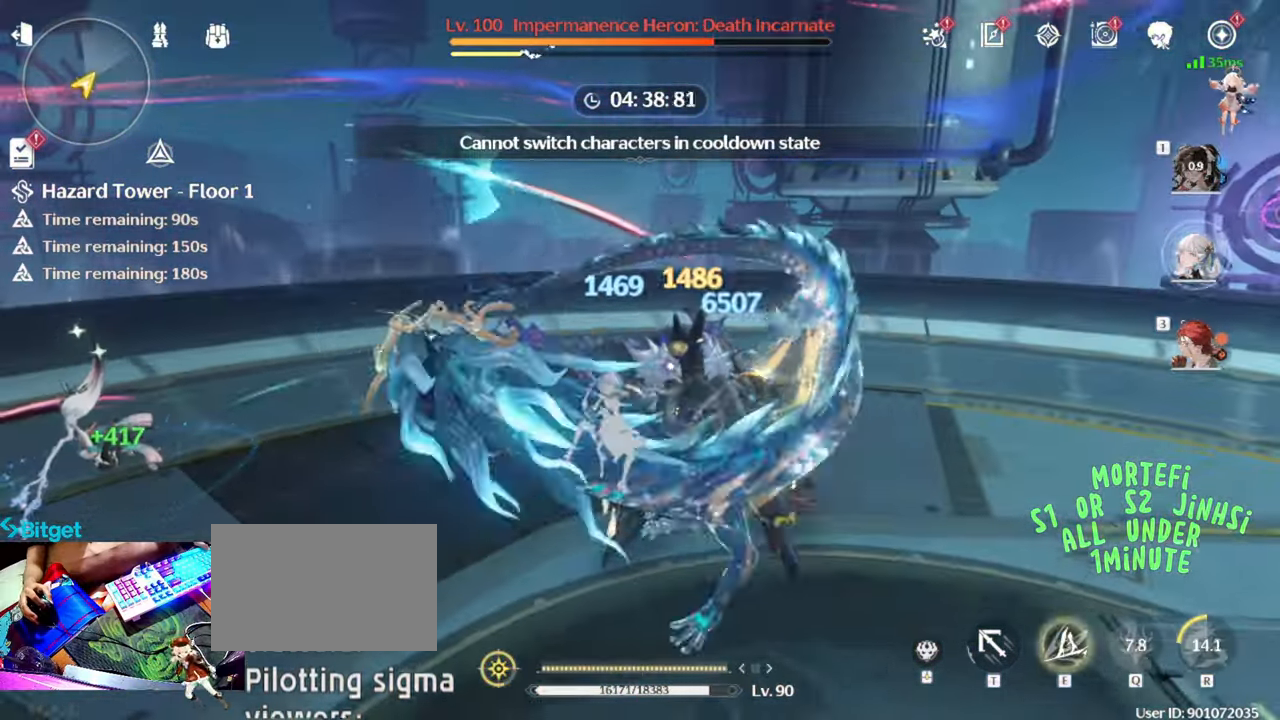
{"keys": [], "mouse": [], "events": [[317, "e", "down"], [417, "e", "up"]]}
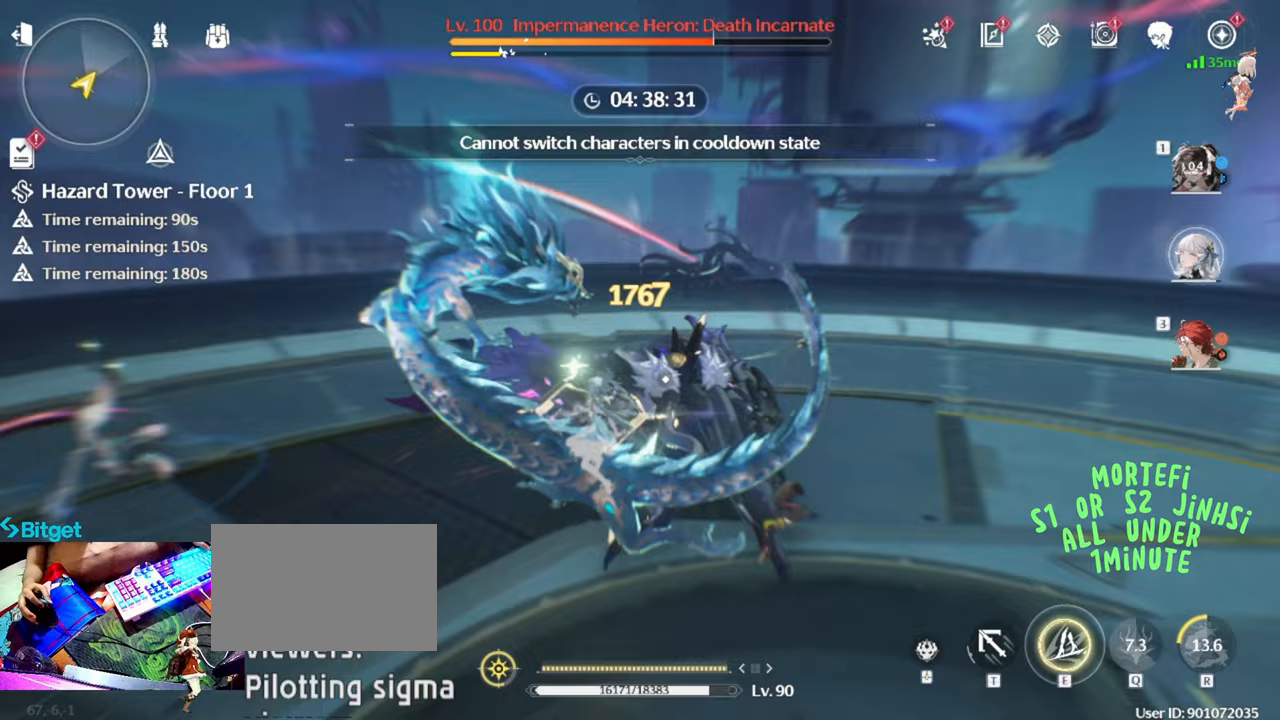
{"keys": [], "mouse": [], "events": [[200, "e", "down"], [300, "e", "up"], [350, "e", "down"], [483, "e", "up"]]}
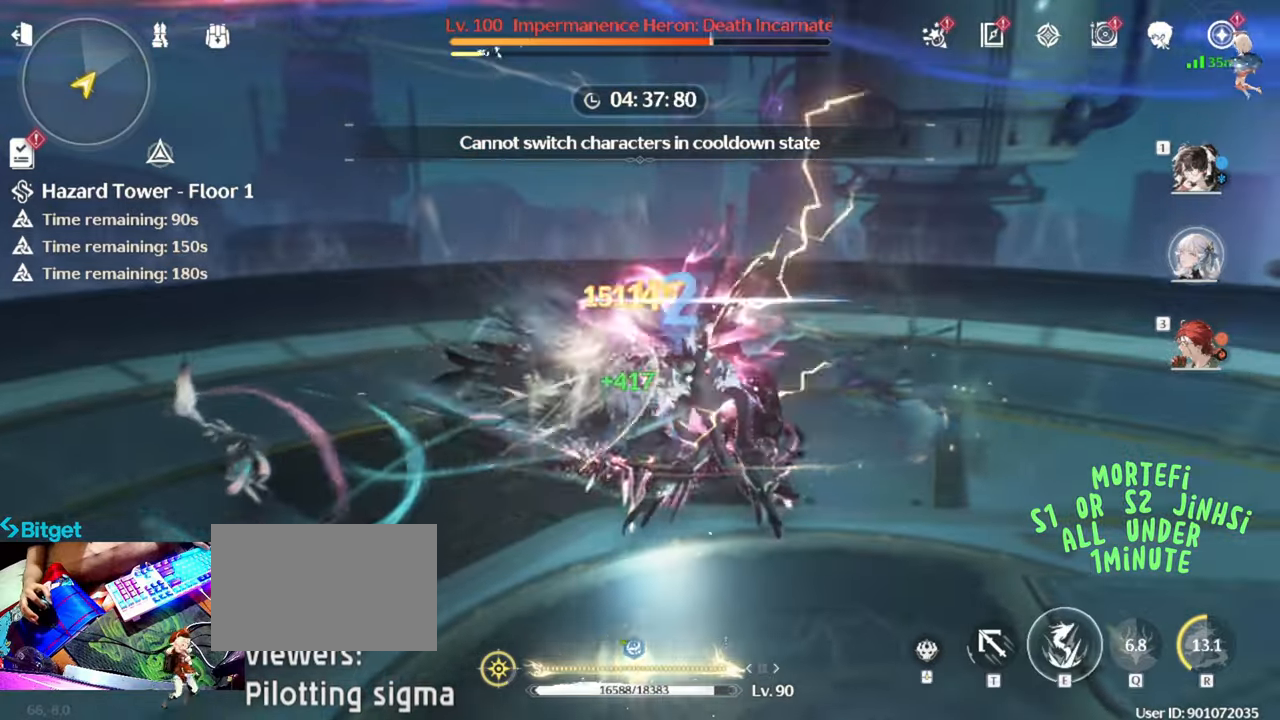
{"keys": [], "mouse": ["left"], "events": [[17, "e", "down"], [17, "mouse_left", "down"], [117, "e", "up"], [117, "mouse_left", "up"], [200, "mouse_left", "down"], [350, "mouse_left", "up"], [450, "mouse_left", "down"]]}
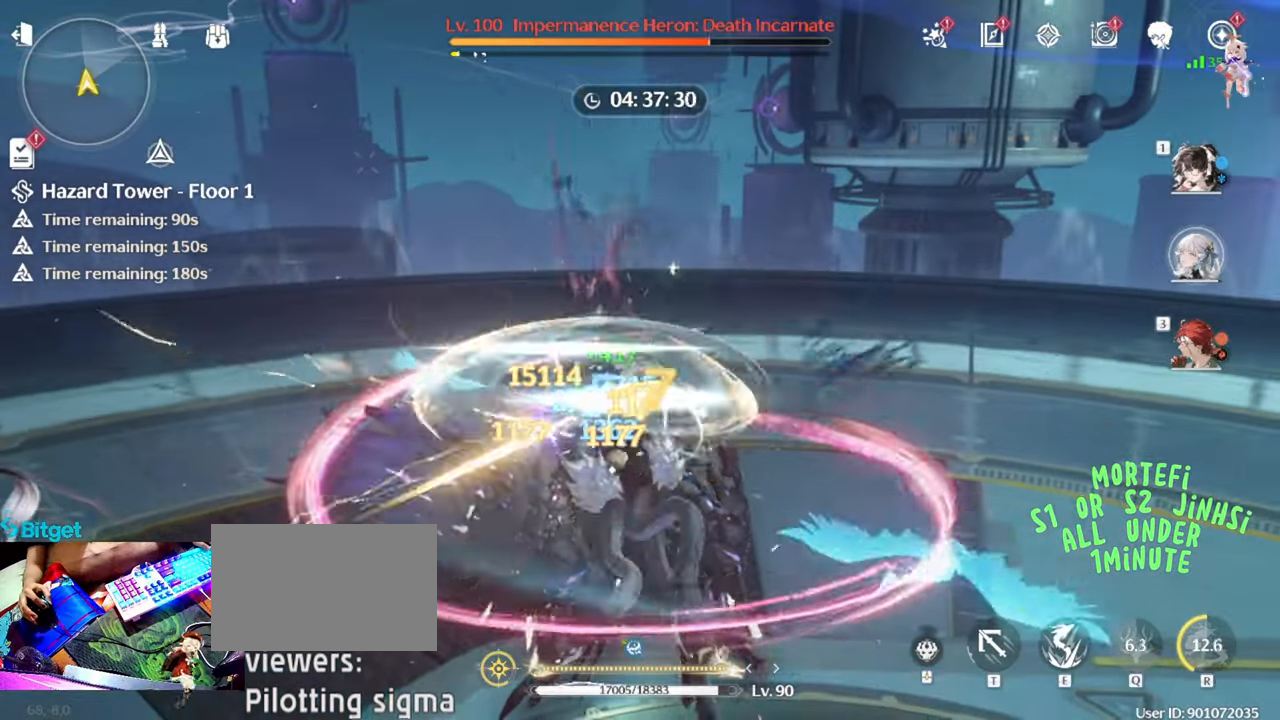
{"keys": [], "mouse": [], "events": [[83, "mouse_left", "up"], [183, "mouse_left", "down"], [267, "mouse_left", "up"], [367, "mouse_left", "down"], [500, "mouse_left", "up"]]}
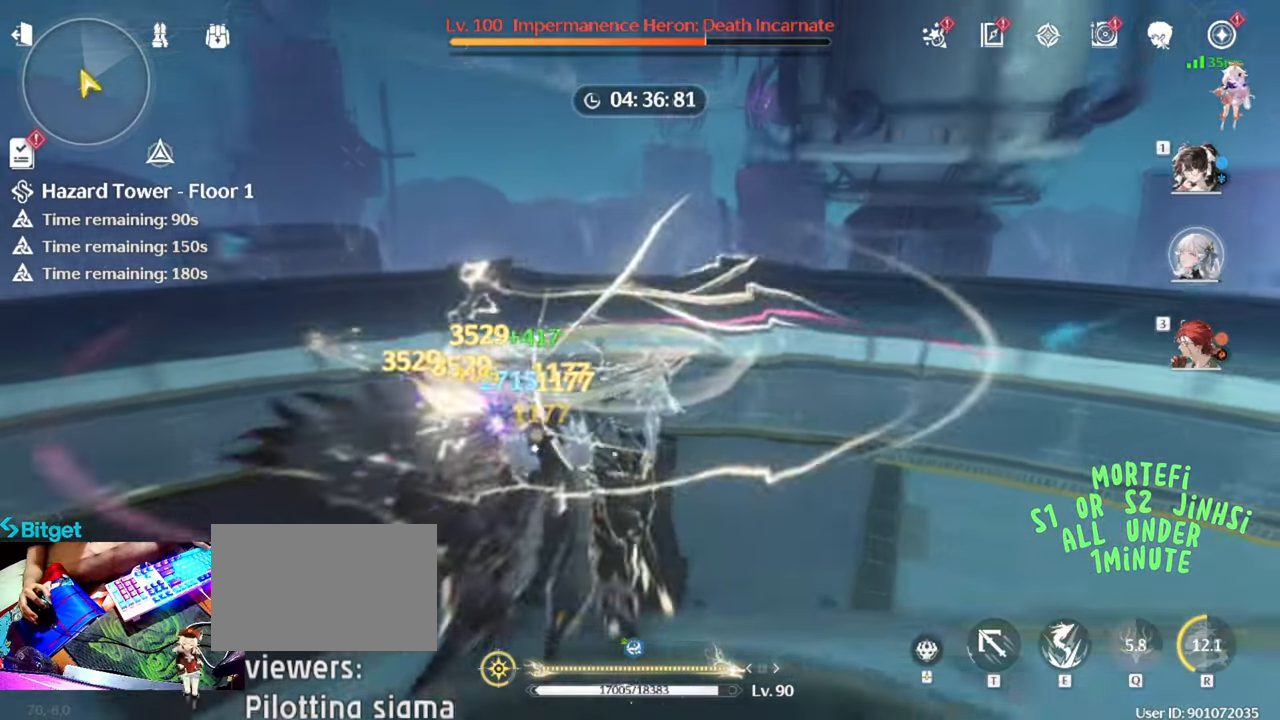
{"keys": [], "mouse": ["left"], "events": [[50, "mouse_left", "down"], [200, "mouse_left", "up"], [283, "mouse_left", "down"], [383, "mouse_left", "up"], [483, "mouse_left", "down"]]}
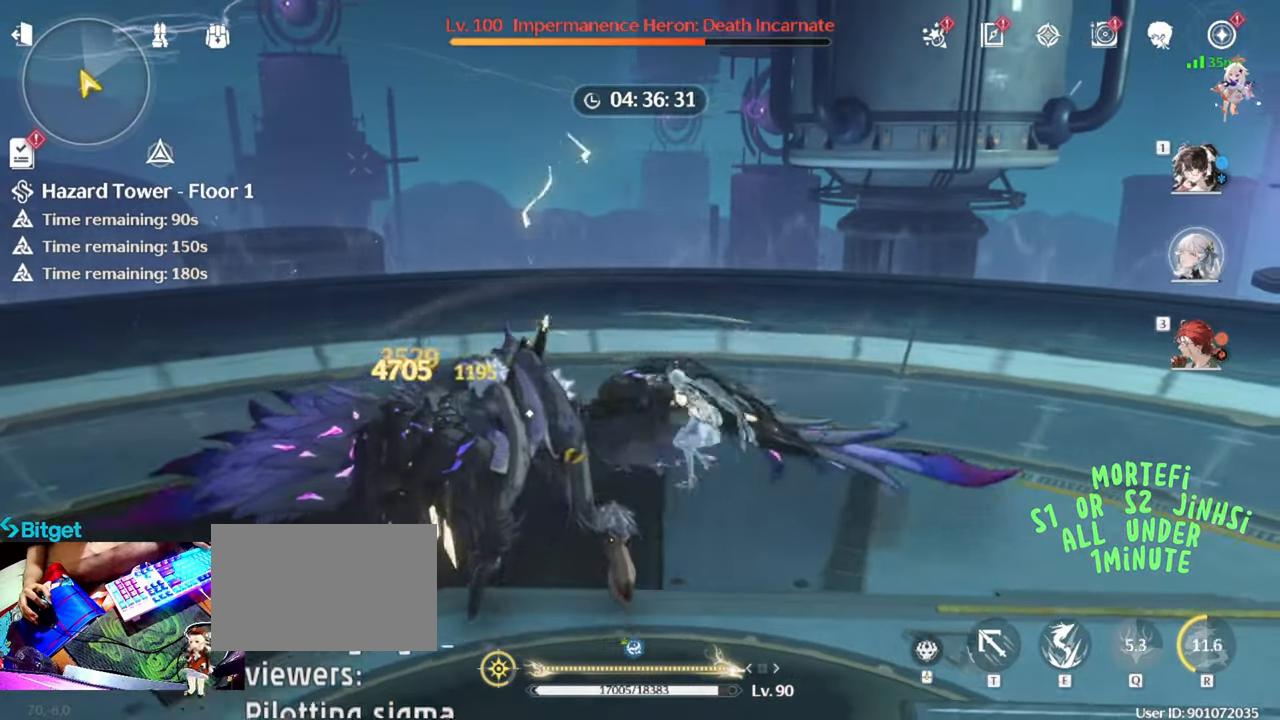
{"keys": [], "mouse": ["left"], "events": [[117, "mouse_left", "up"], [167, "mouse_left", "down"], [317, "mouse_left", "up"], [400, "mouse_left", "down"]]}
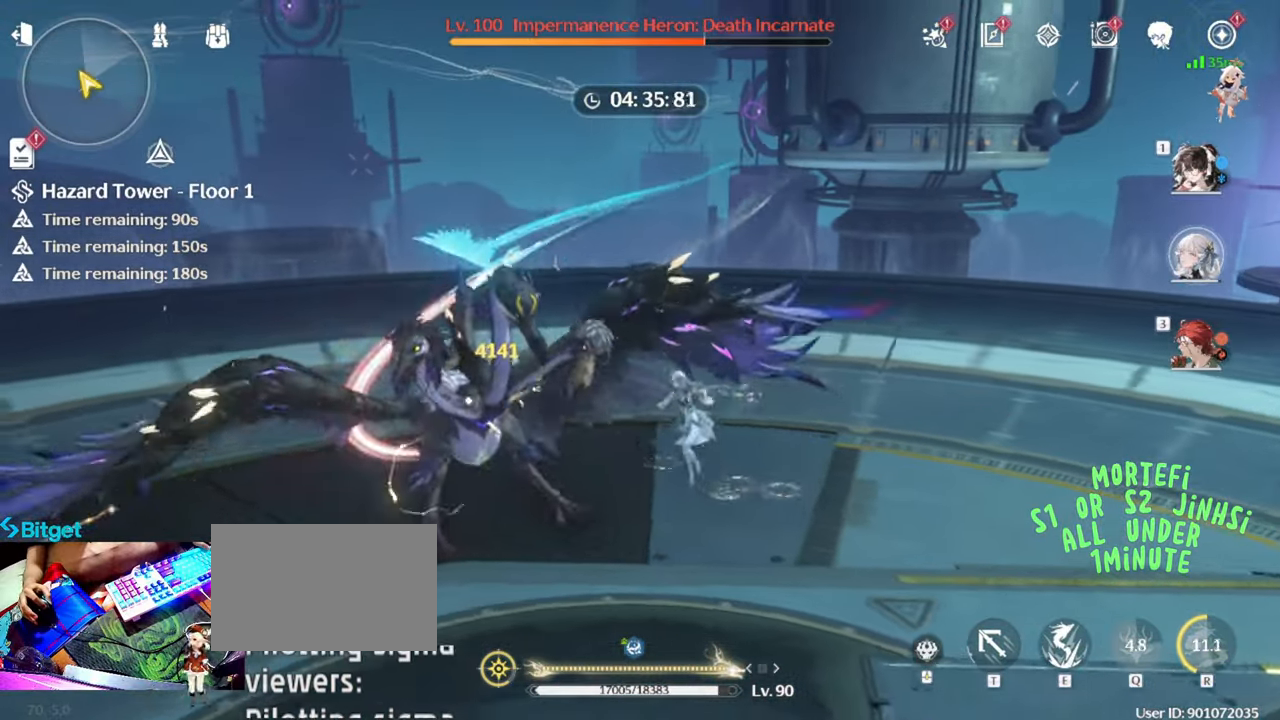
{"keys": [], "mouse": ["left"], "events": [[33, "mouse_left", "up"], [133, "mouse_left", "down"], [233, "mouse_left", "up"], [317, "mouse_left", "down"], [417, "mouse_left", "up"], [500, "mouse_left", "down"]]}
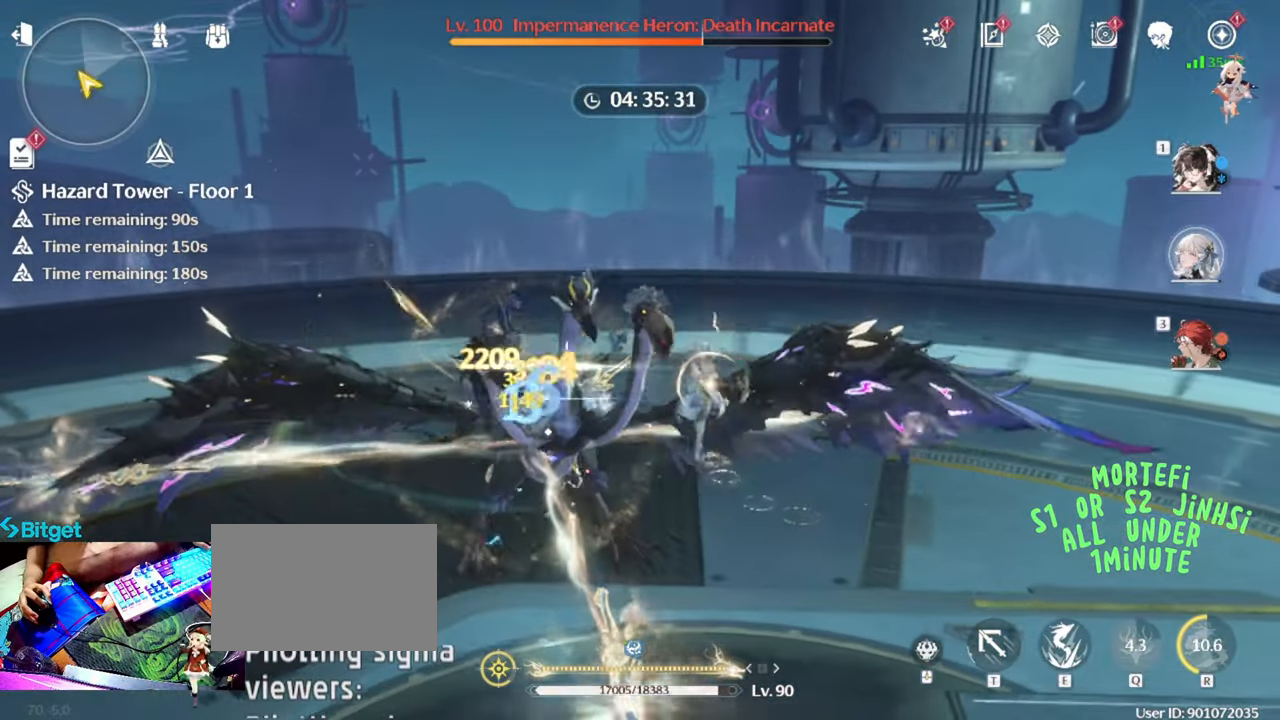
{"keys": [], "mouse": ["left"], "events": [[150, "mouse_left", "up"], [233, "mouse_left", "down"], [333, "mouse_left", "up"], [433, "mouse_left", "down"]]}
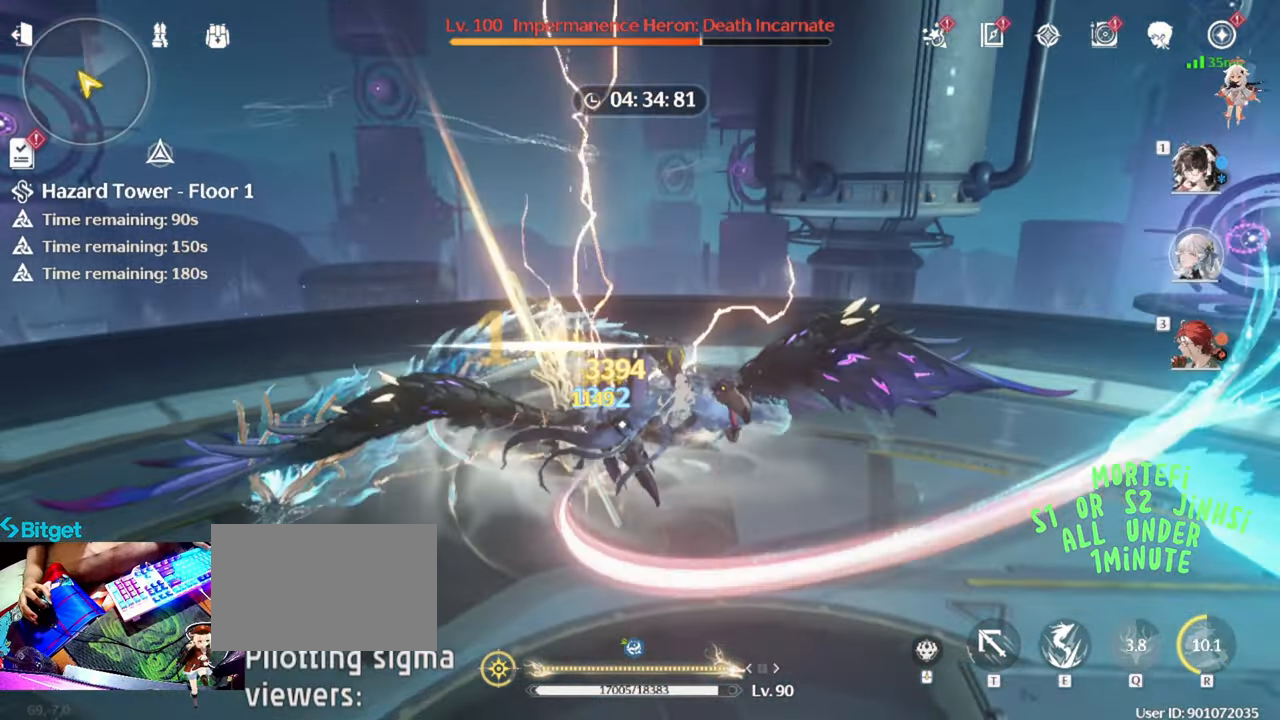
{"keys": ["e"], "mouse": [], "events": [[67, "mouse_left", "up"], [133, "mouse_left", "down"], [250, "mouse_left", "up"], [300, "mouse_left", "down"], [400, "mouse_left", "up"], [450, "e", "down"]]}
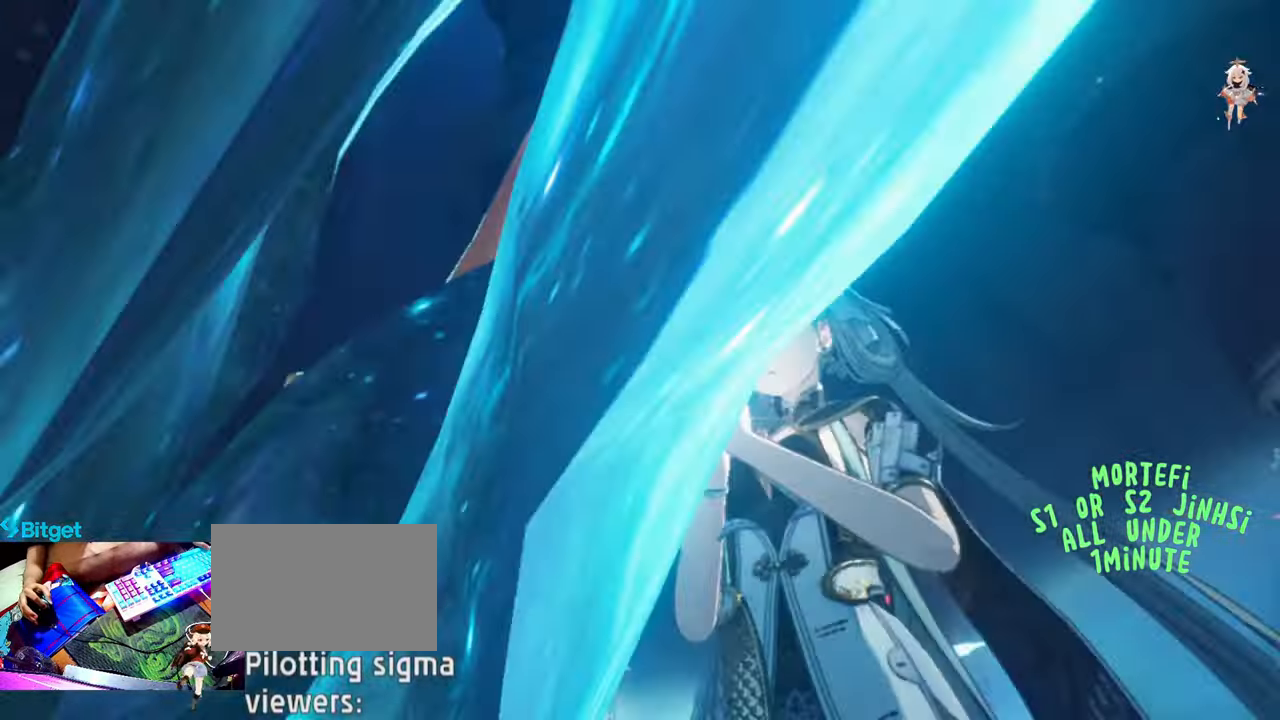
{"keys": [], "mouse": [], "events": [[50, "e", "up"]]}
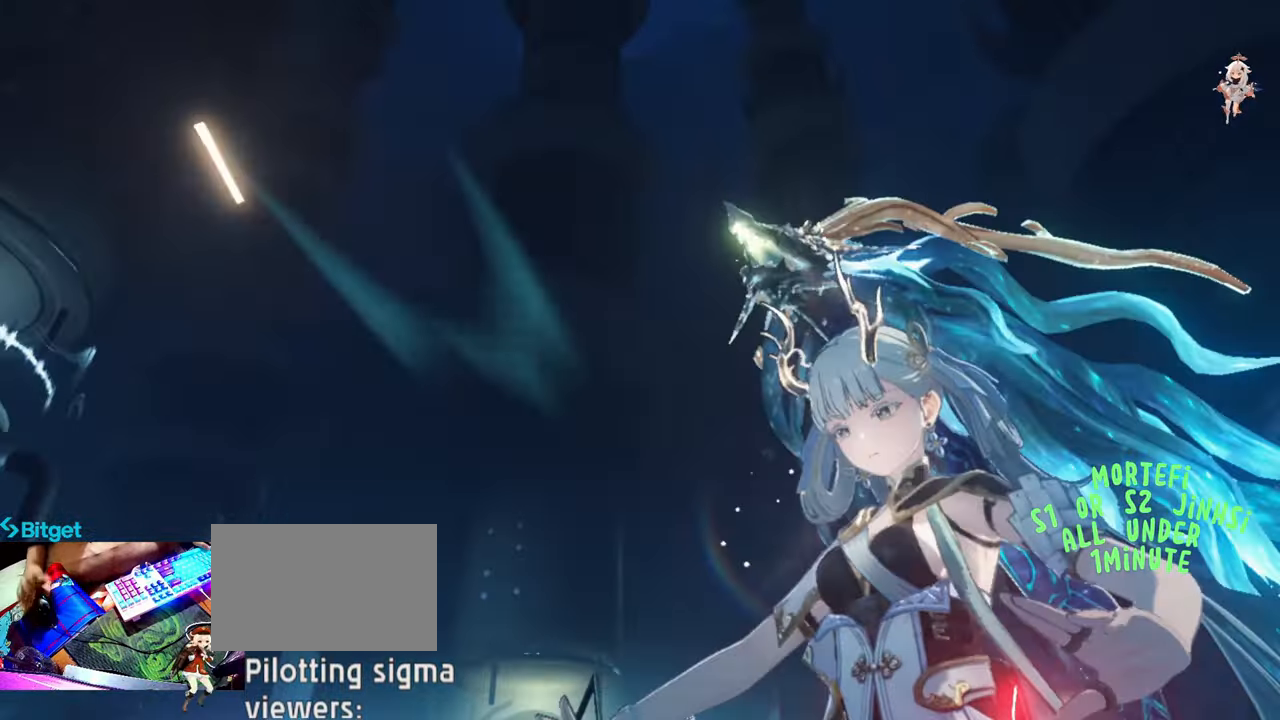
{"keys": [], "mouse": [], "events": []}
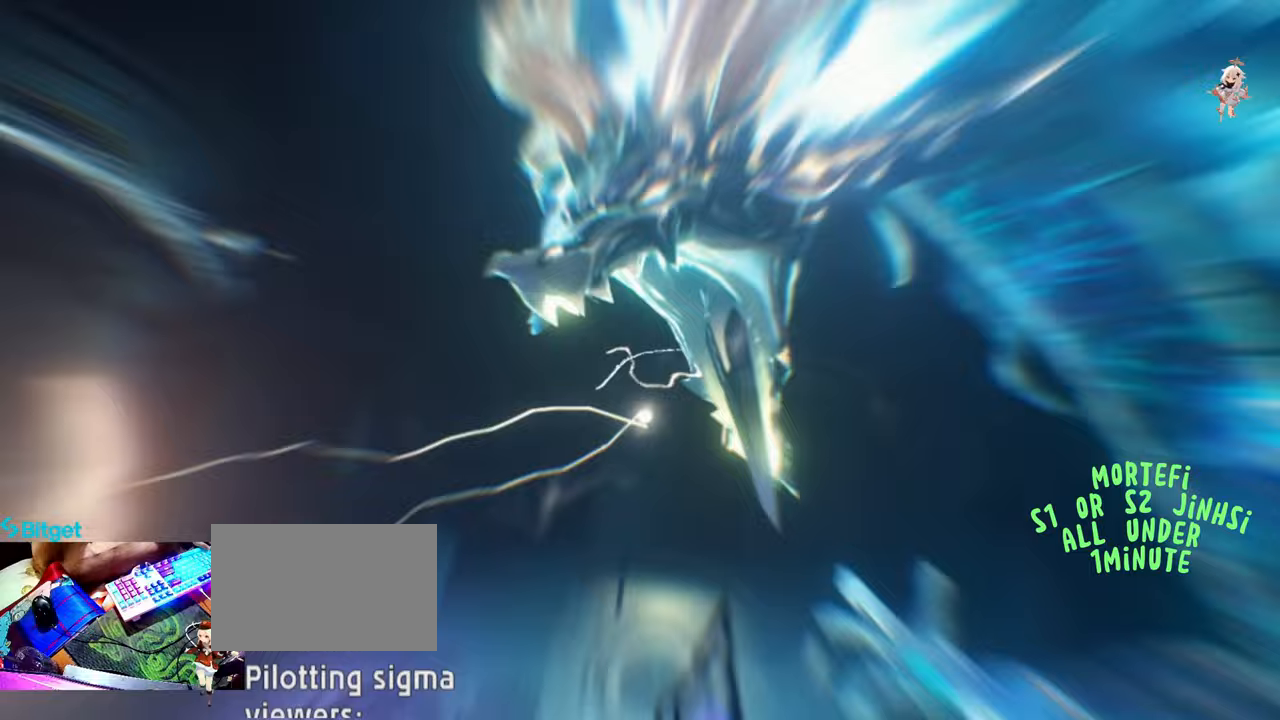
{"keys": [], "mouse": [], "events": []}
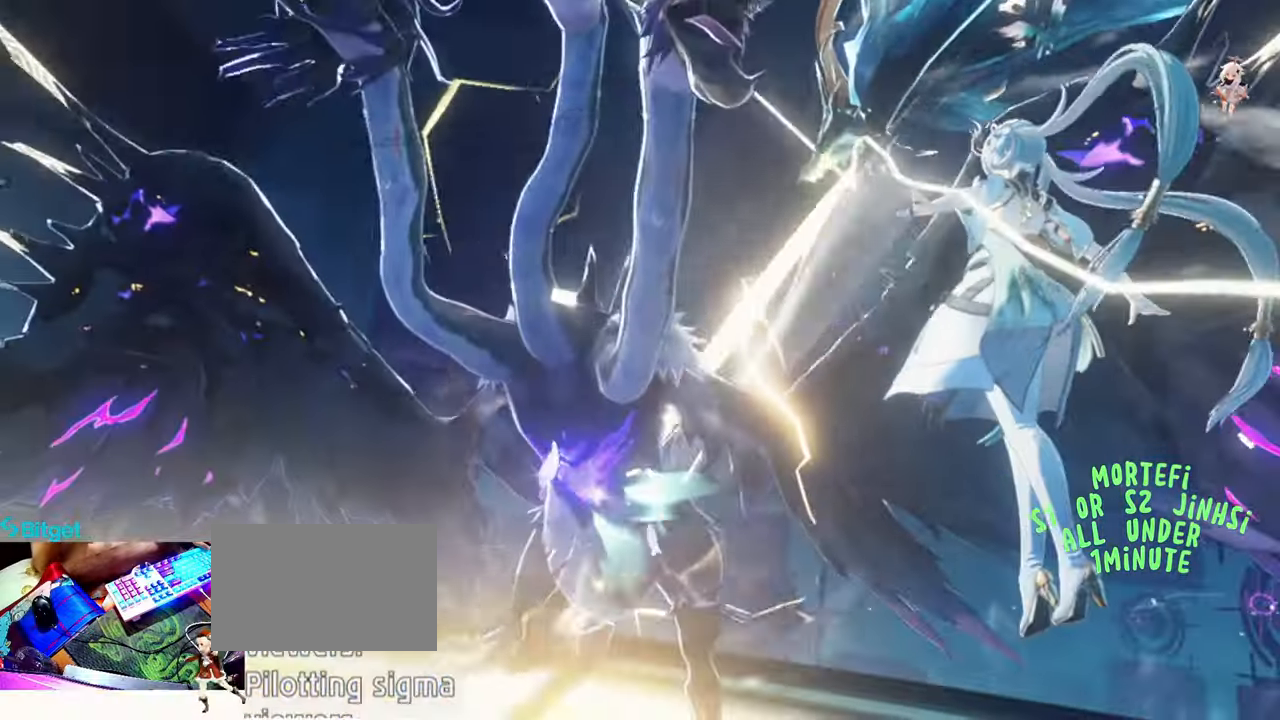
{"keys": [], "mouse": [], "events": []}
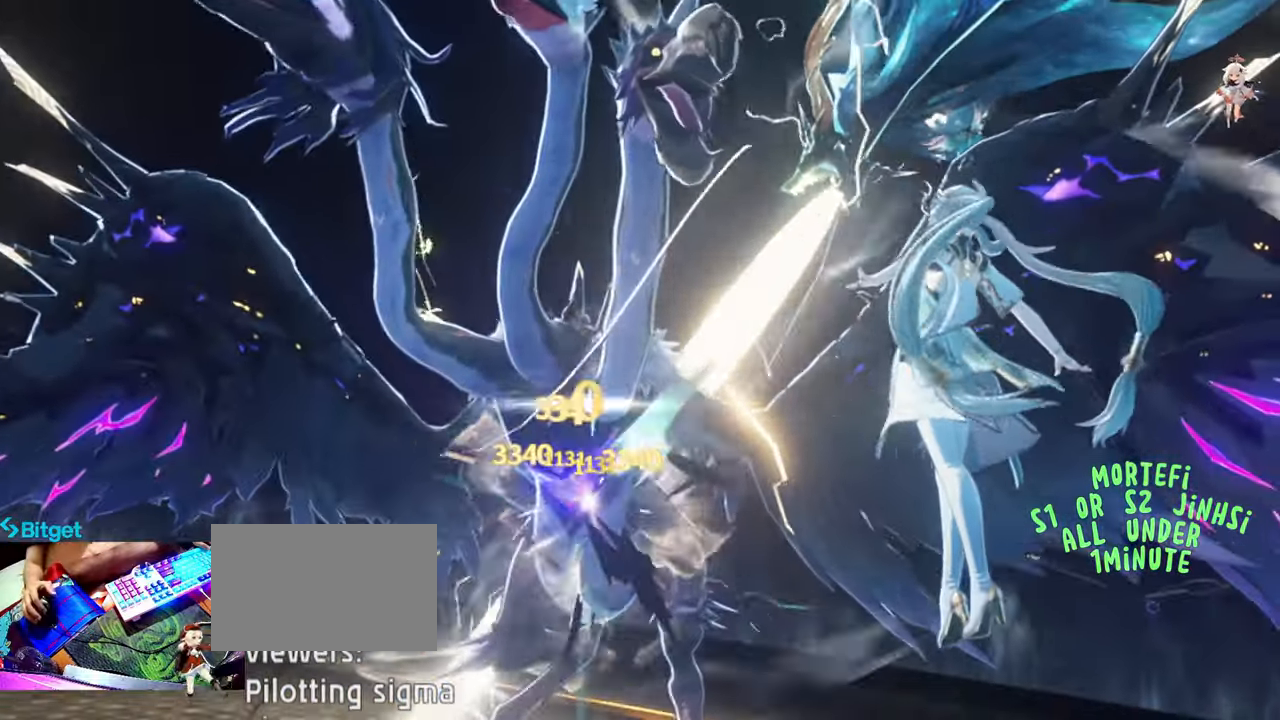
{"keys": [], "mouse": ["left"], "events": [[250, "mouse_left", "down"], [383, "mouse_left", "up"], [483, "mouse_left", "down"]]}
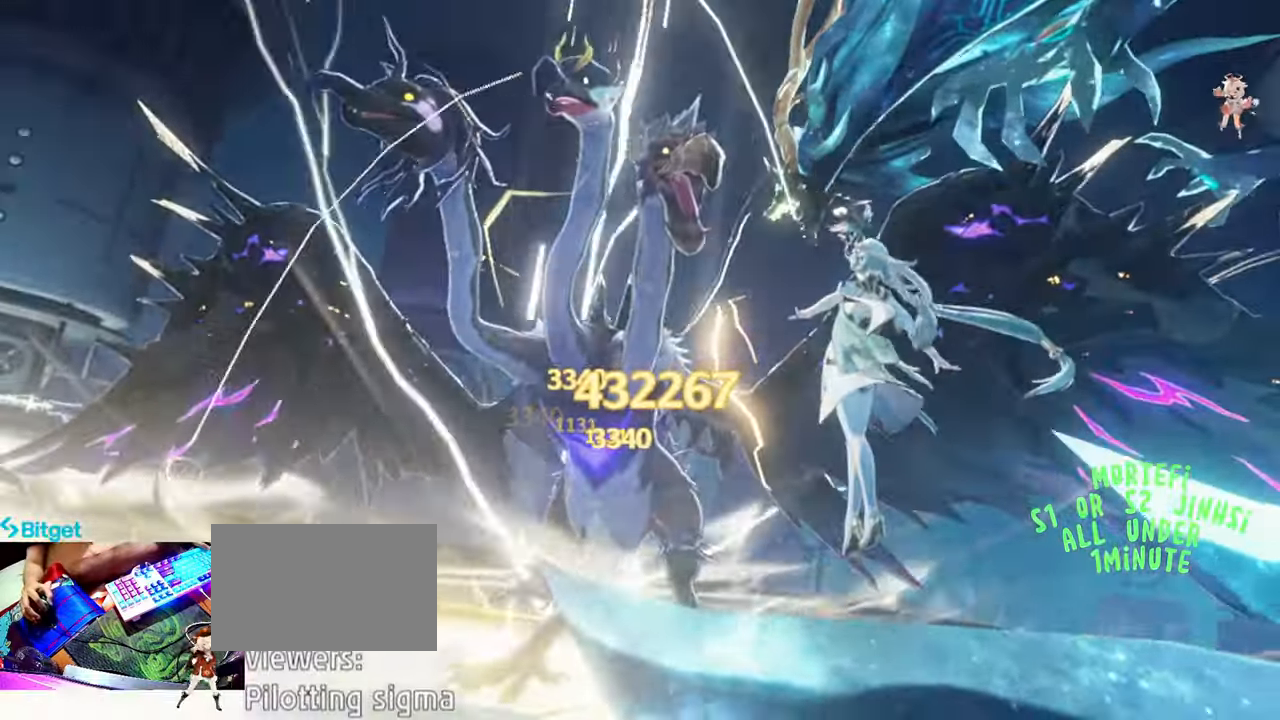
{"keys": [], "mouse": [], "events": [[117, "mouse_left", "up"], [167, "mouse_left", "down"], [300, "mouse_left", "up"], [400, "mouse_left", "down"], [450, "3", "down"], [483, "3", "up"], [483, "mouse_left", "up"]]}
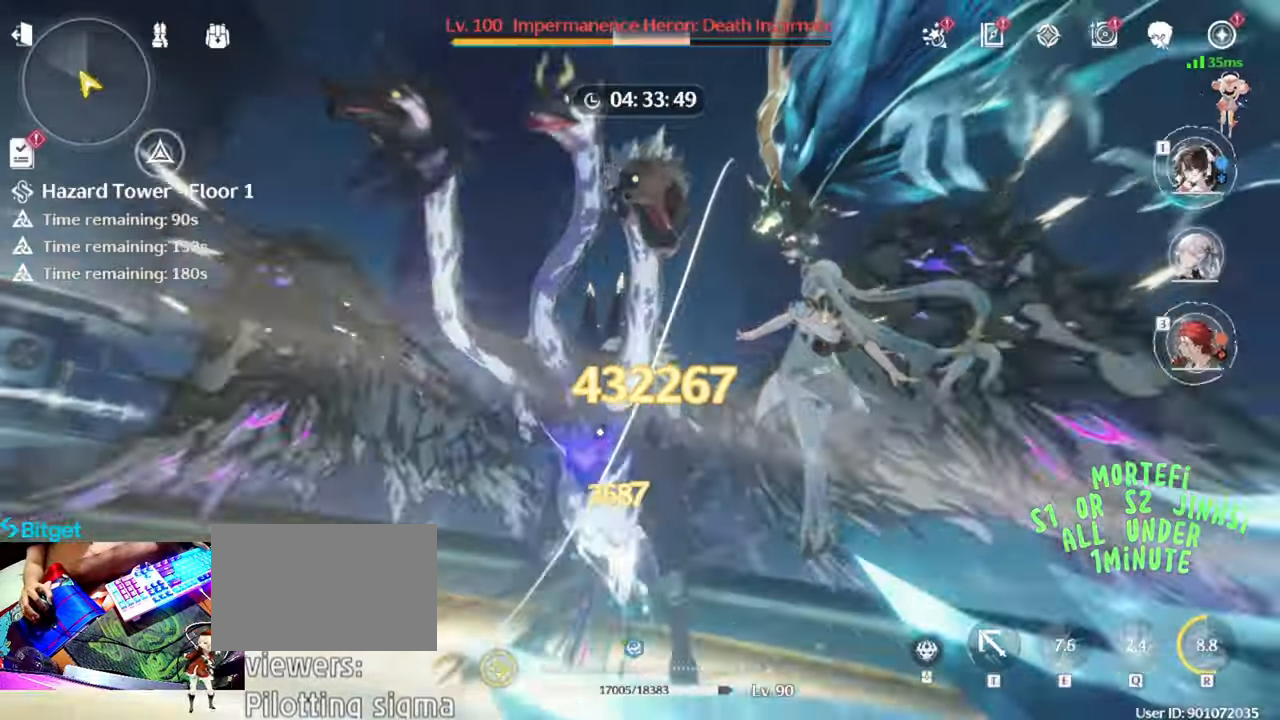
{"keys": [], "mouse": ["left"], "events": [[83, "3", "down"], [83, "mouse_left", "down"], [133, "3", "up"], [183, "mouse_left", "up"], [233, "3", "down"], [283, "mouse_left", "down"], [317, "3", "up"], [417, "mouse_left", "up"], [467, "mouse_left", "down"]]}
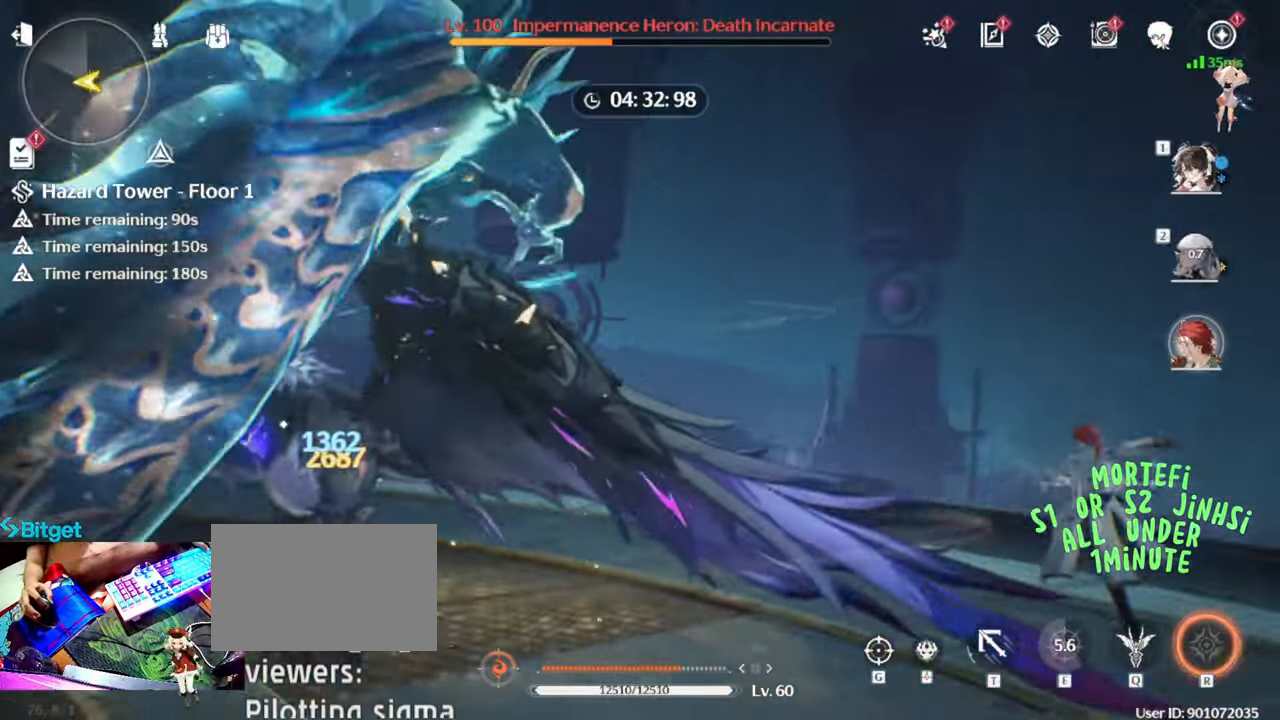
{"keys": [], "mouse": ["left"], "events": [[100, "mouse_left", "up"], [183, "mouse_left", "down"], [283, "mouse_left", "up"], [383, "mouse_left", "down"]]}
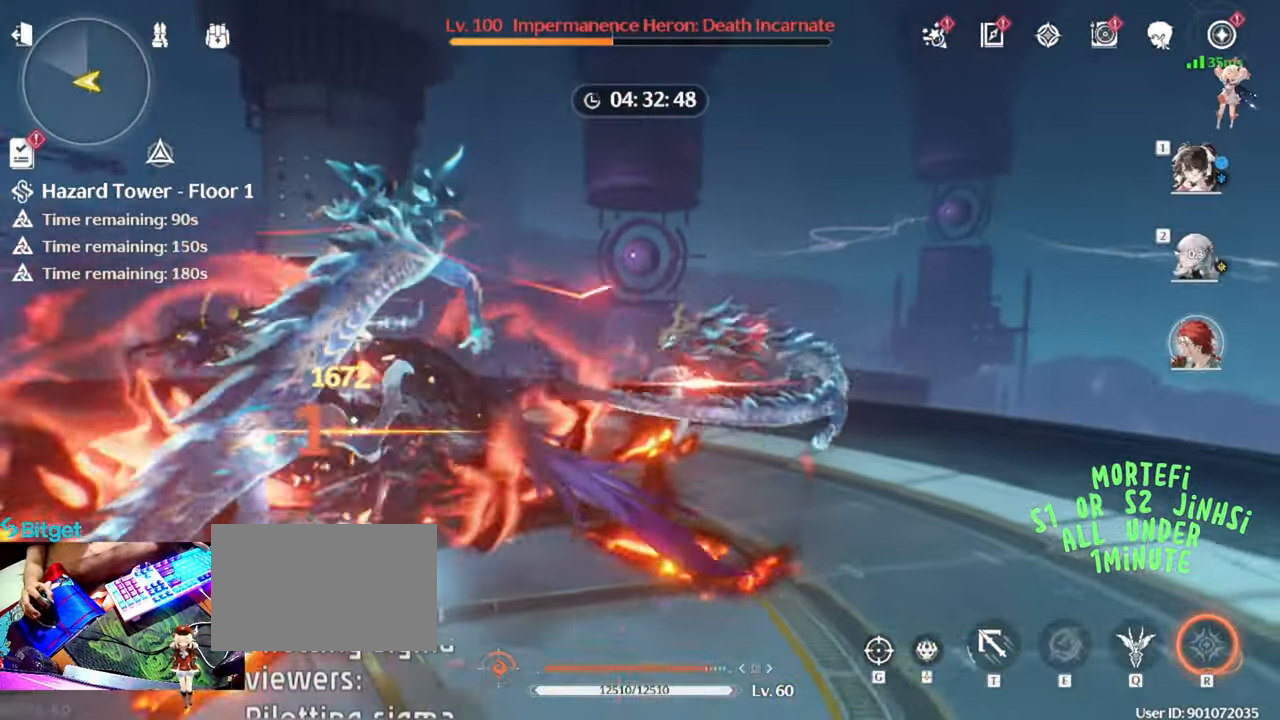
{"keys": [], "mouse": ["left"], "events": [[33, "mouse_left", "up"], [117, "mouse_left", "down"], [217, "mouse_left", "up"], [300, "mouse_left", "down"], [400, "mouse_left", "up"], [500, "mouse_left", "down"]]}
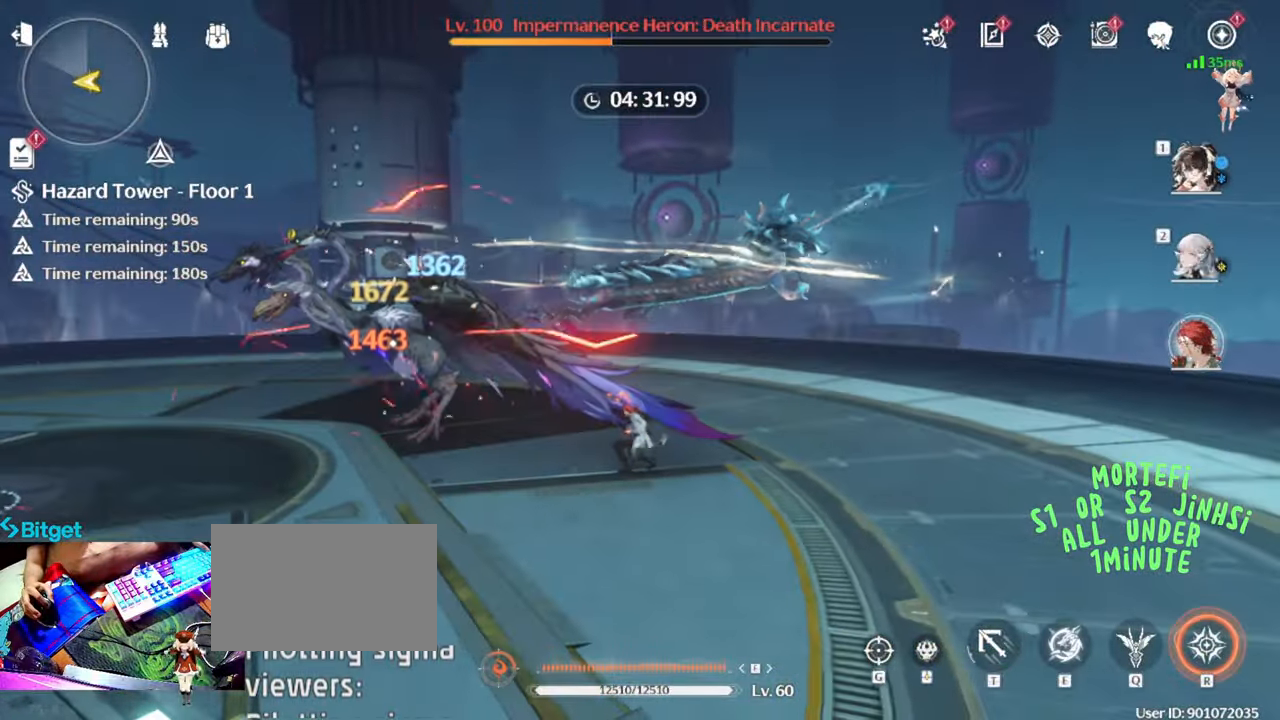
{"keys": [], "mouse": [], "events": [[133, "mouse_left", "up"], [133, "q", "down"], [183, "mouse_left", "down"], [217, "q", "up"], [267, "q", "down"], [317, "mouse_left", "up"], [367, "mouse_left", "down"], [417, "q", "up"], [417, "r", "down"], [450, "mouse_left", "up"], [500, "r", "up"]]}
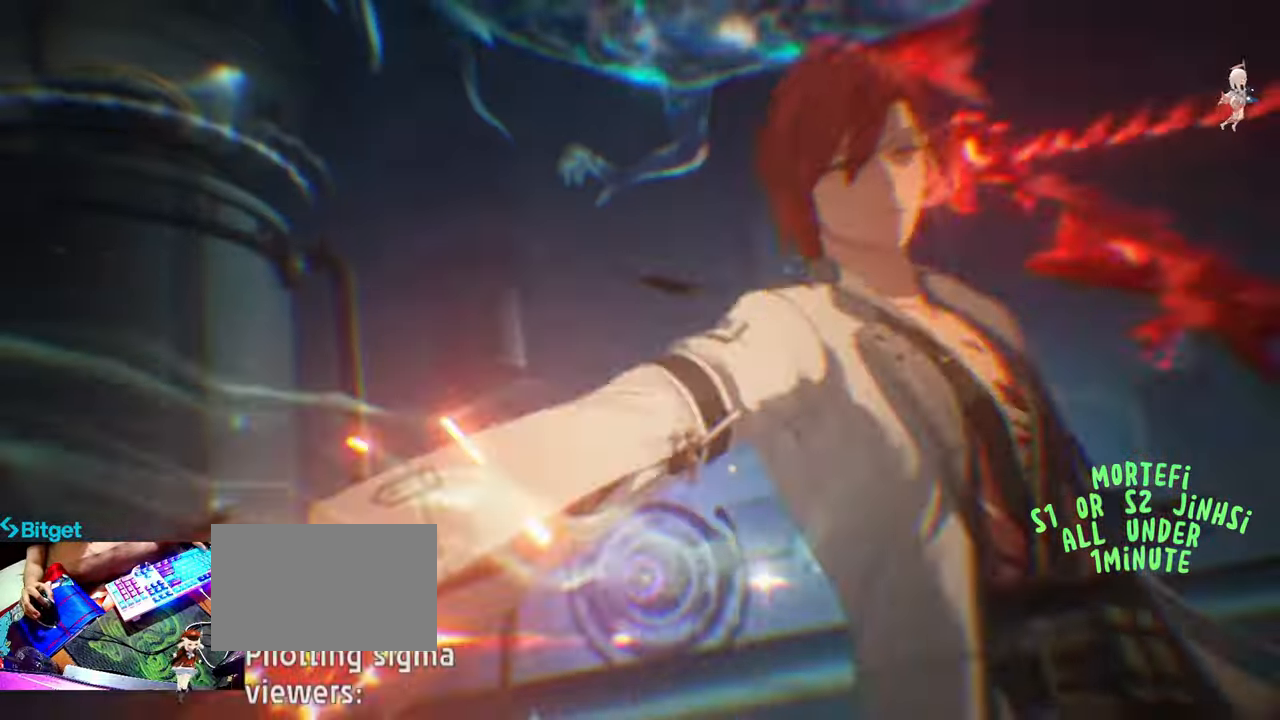
{"keys": [], "mouse": [], "events": []}
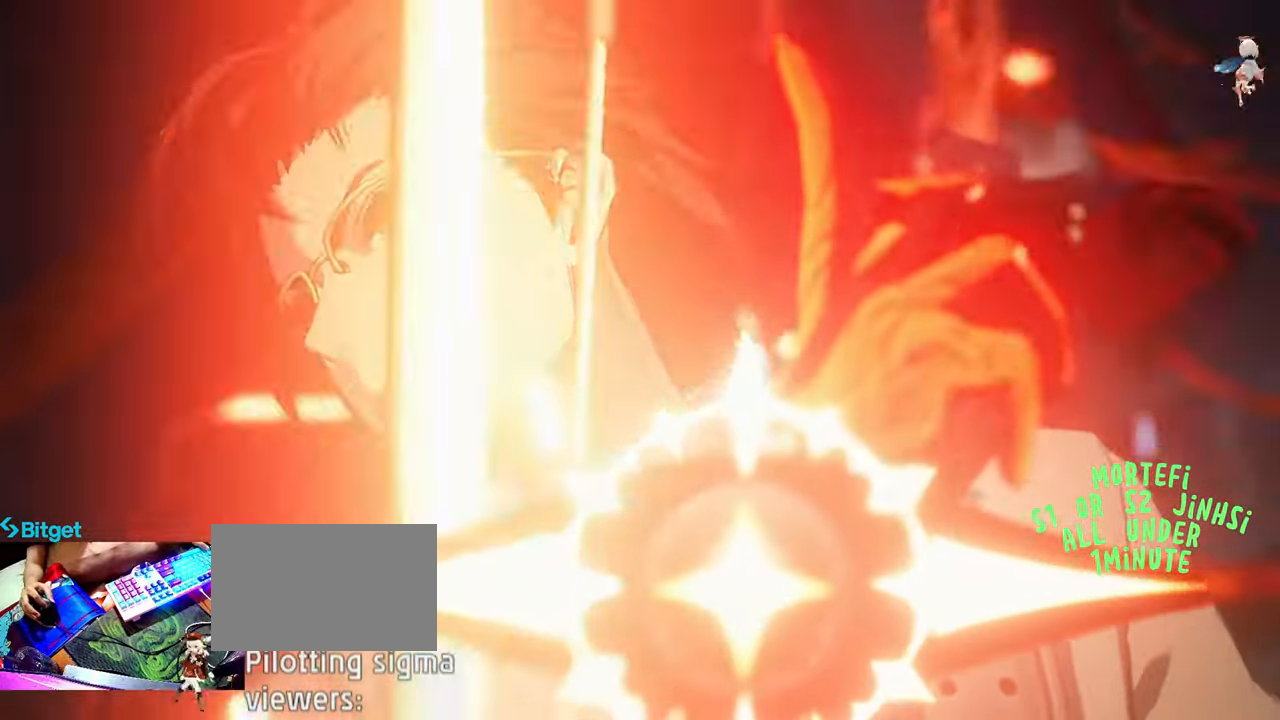
{"keys": [], "mouse": [], "events": [[117, "mouse_left", "down"], [200, "mouse_left", "up"], [300, "mouse_left", "down"], [450, "mouse_left", "up"]]}